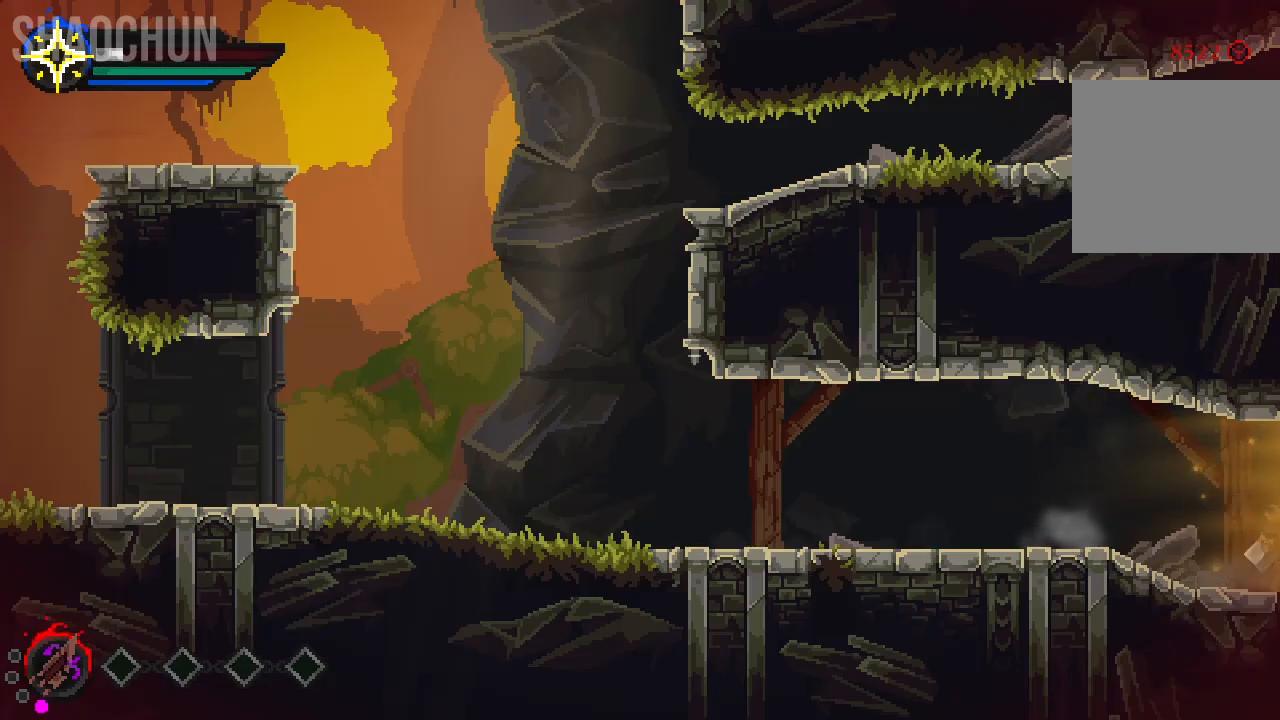
Gameplay with a controller (Xbox layout); each line is a JSON object with the inputs held at the frame after it (dt_ms = milliseconds from this image to that frame). "events" lists button and stick changes between this image and that frame as [ms after this image, input, new state], when the widget could be followed in between. Not read: L3 R3.
{"dt_ms": 500, "buttons": [], "left_stick": "right", "right_stick": "center", "events": []}
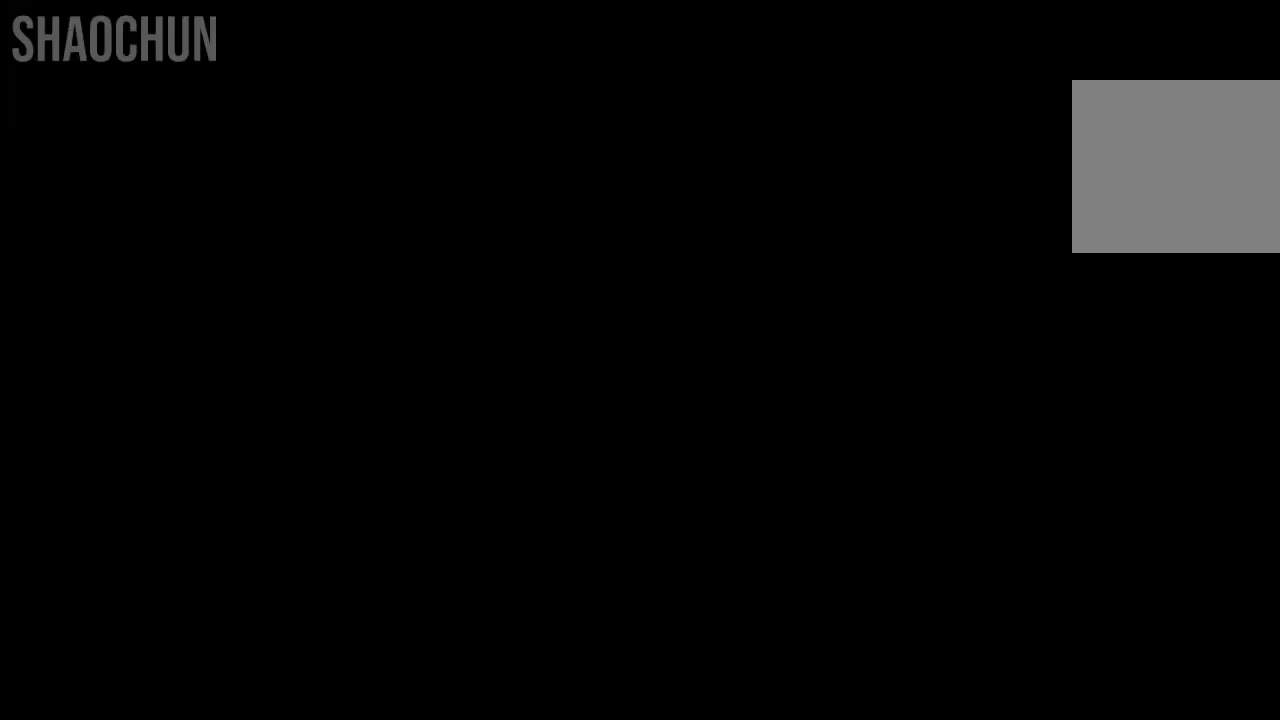
{"dt_ms": 500, "buttons": [], "left_stick": "center", "right_stick": "center", "events": [[467, "left_stick", "center"]]}
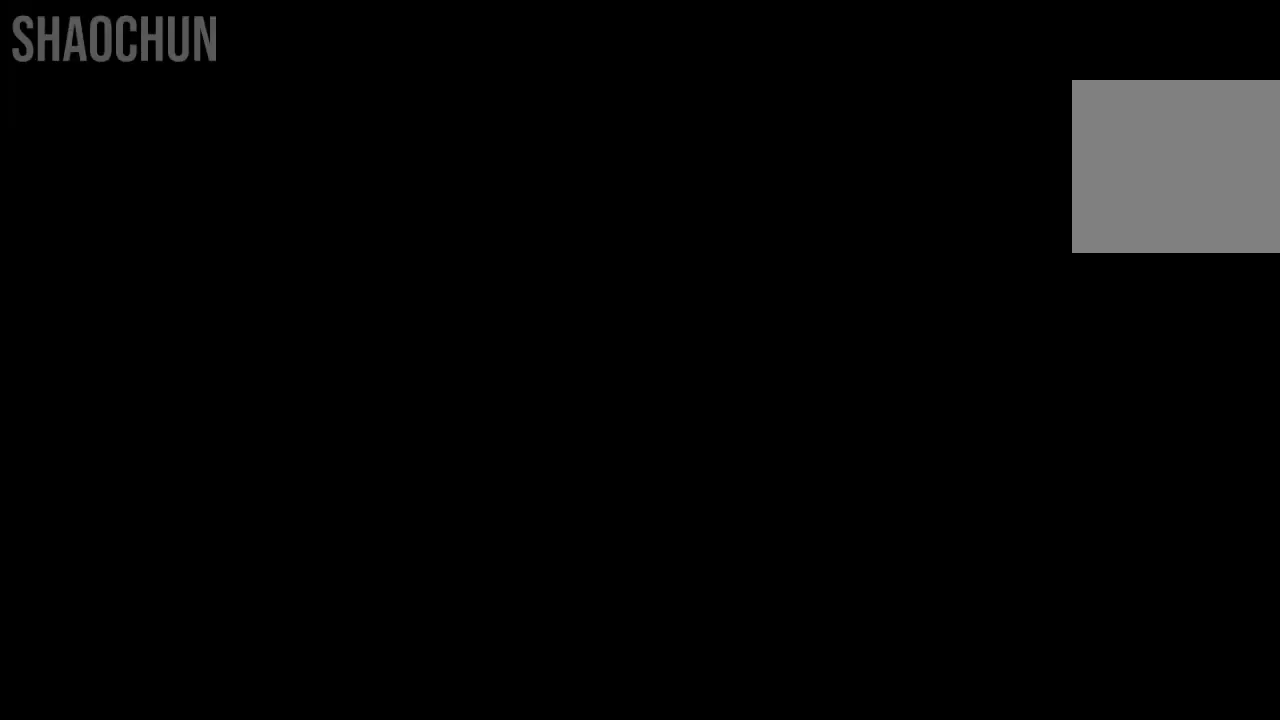
{"dt_ms": 500, "buttons": [], "left_stick": "right", "right_stick": "center", "events": [[217, "left_stick", "right"]]}
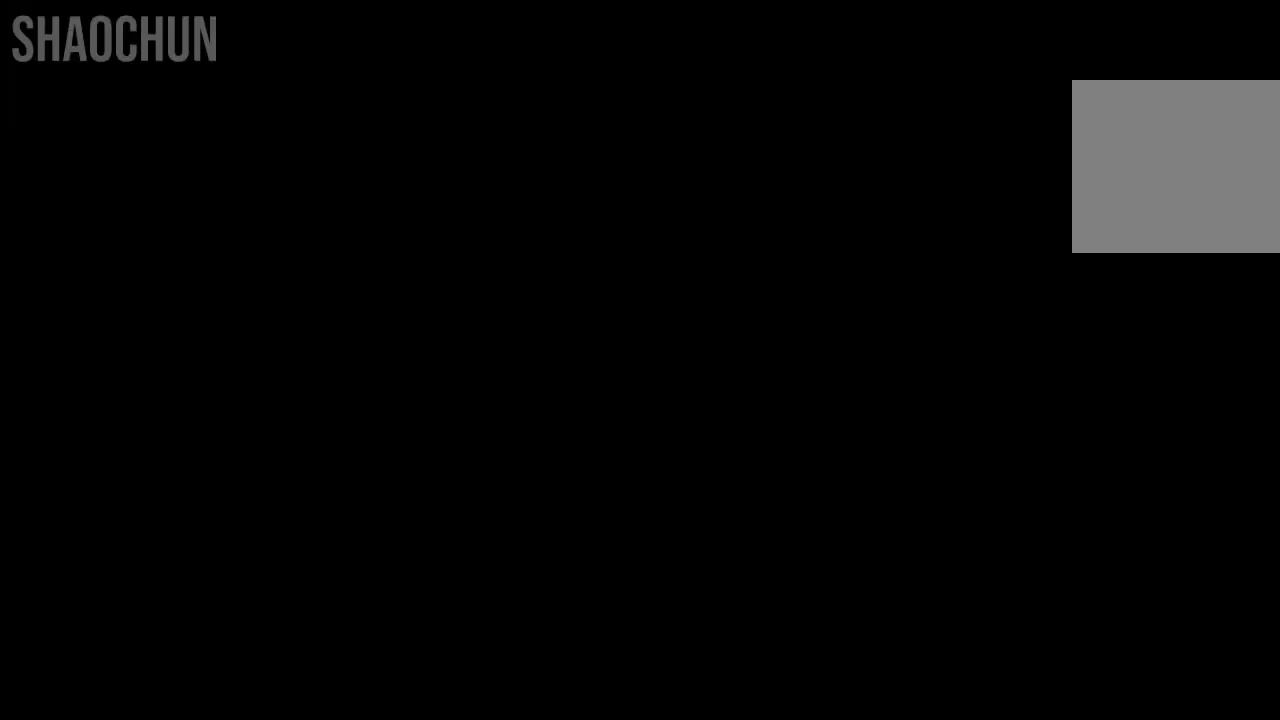
{"dt_ms": 500, "buttons": [], "left_stick": "right", "right_stick": "center", "events": []}
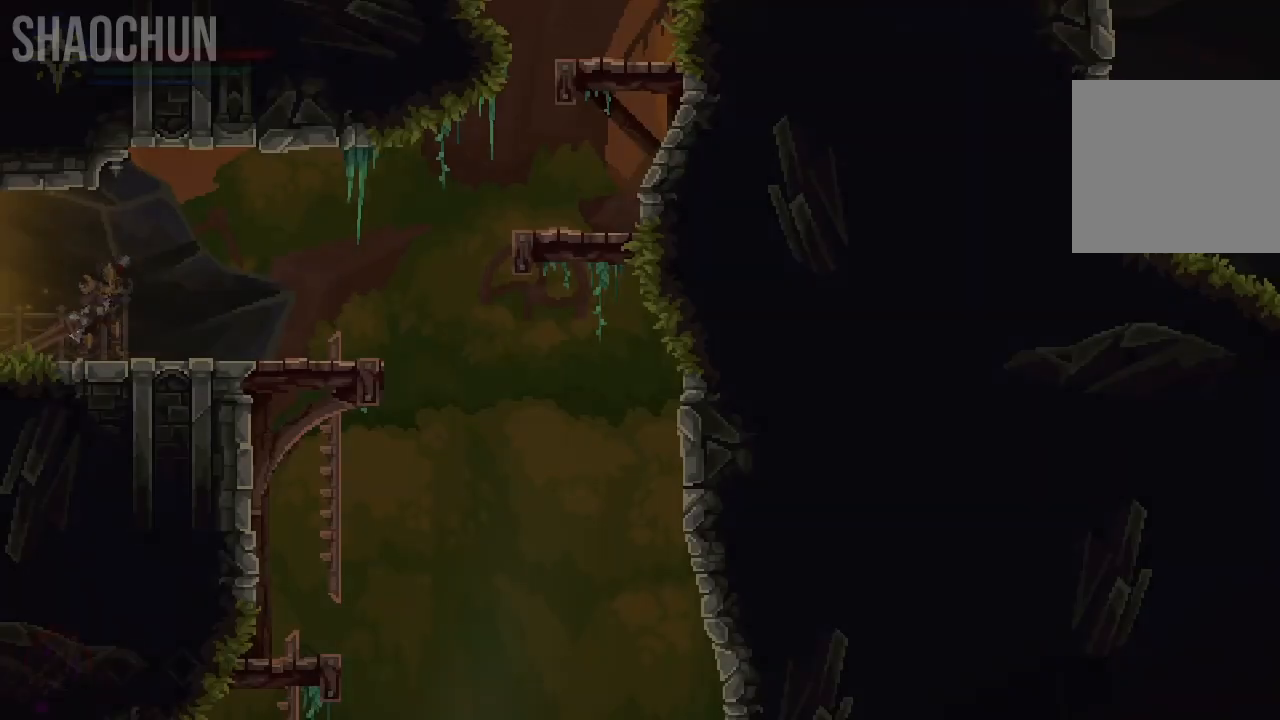
{"dt_ms": 1000, "buttons": ["A"], "left_stick": "right", "right_stick": "center", "events": [[967, "A", "down"]]}
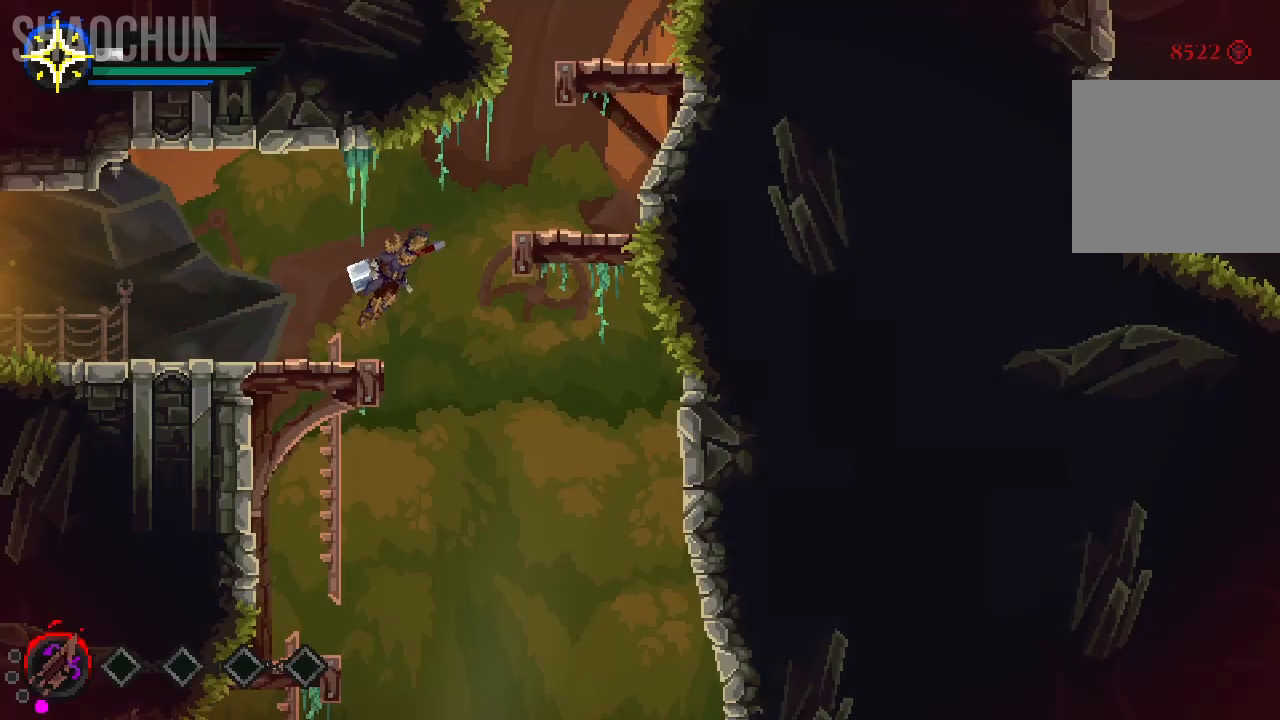
{"dt_ms": 500, "buttons": [], "left_stick": "up-right", "right_stick": "center", "events": [[383, "left_stick", "up-right"], [400, "A", "up"]]}
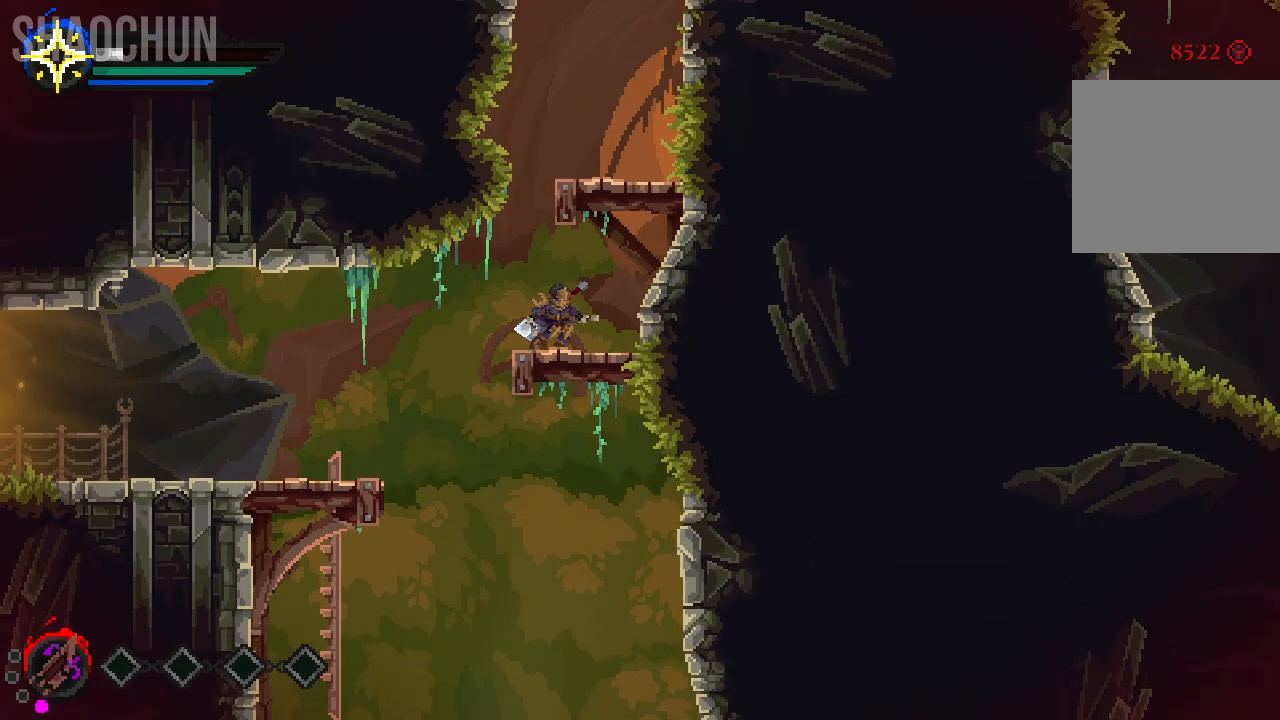
{"dt_ms": 500, "buttons": [], "left_stick": "up", "right_stick": "center", "events": [[33, "left_stick", "up"], [100, "A", "down"], [483, "A", "up"]]}
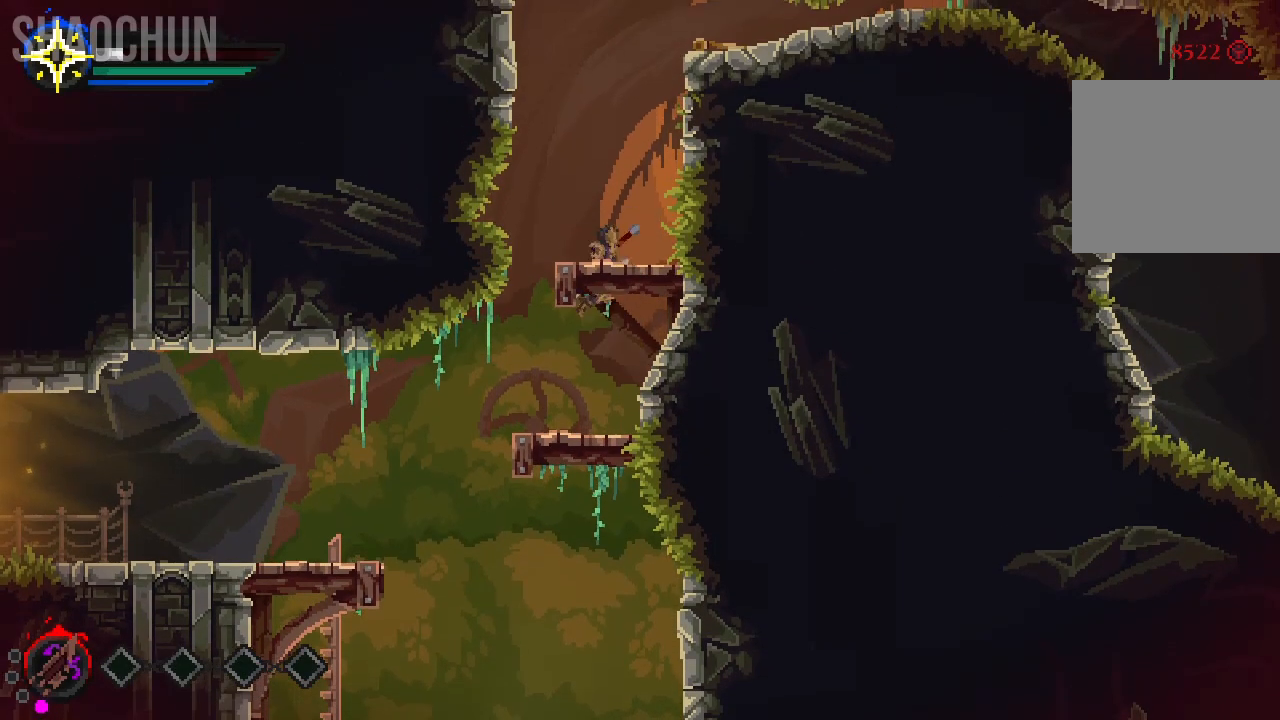
{"dt_ms": 1000, "buttons": ["A"], "left_stick": "up", "right_stick": "center", "events": [[317, "left_stick", "up-right"], [333, "A", "down"], [550, "left_stick", "right"], [600, "A", "up"], [633, "left_stick", "up-right"], [917, "left_stick", "up"], [983, "A", "down"]]}
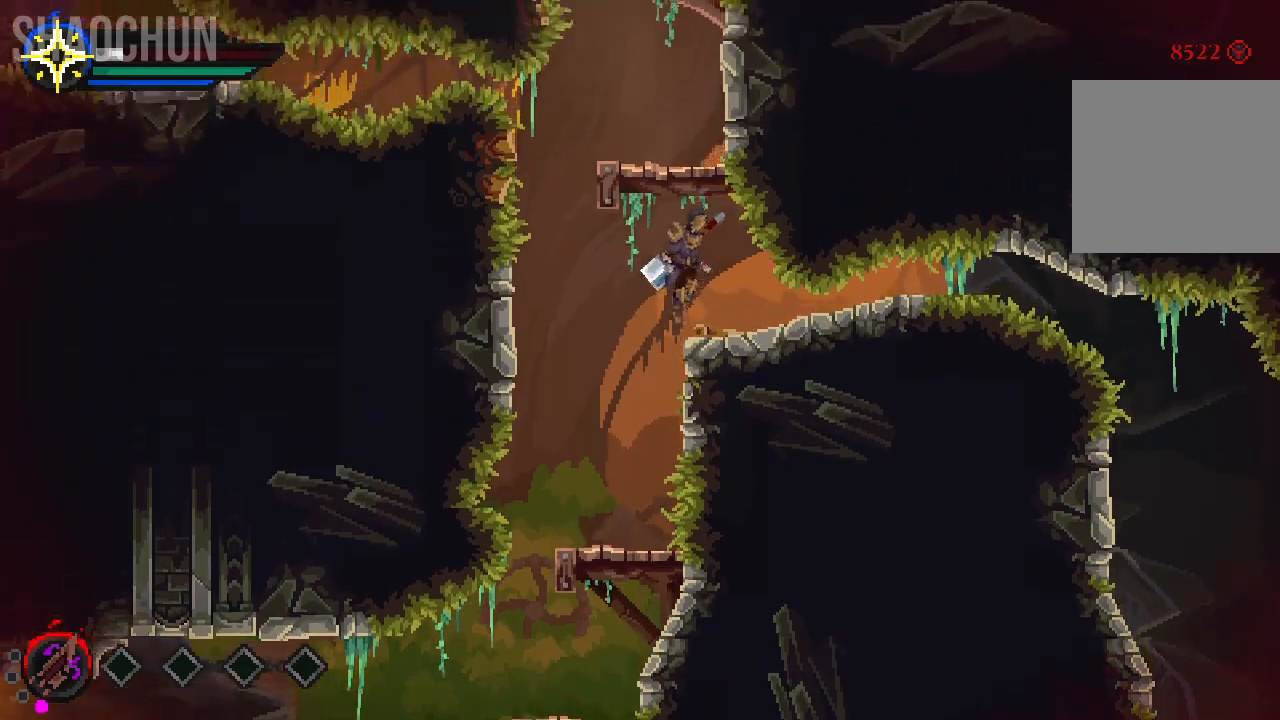
{"dt_ms": 500, "buttons": [], "left_stick": "up", "right_stick": "center", "events": [[400, "A", "up"]]}